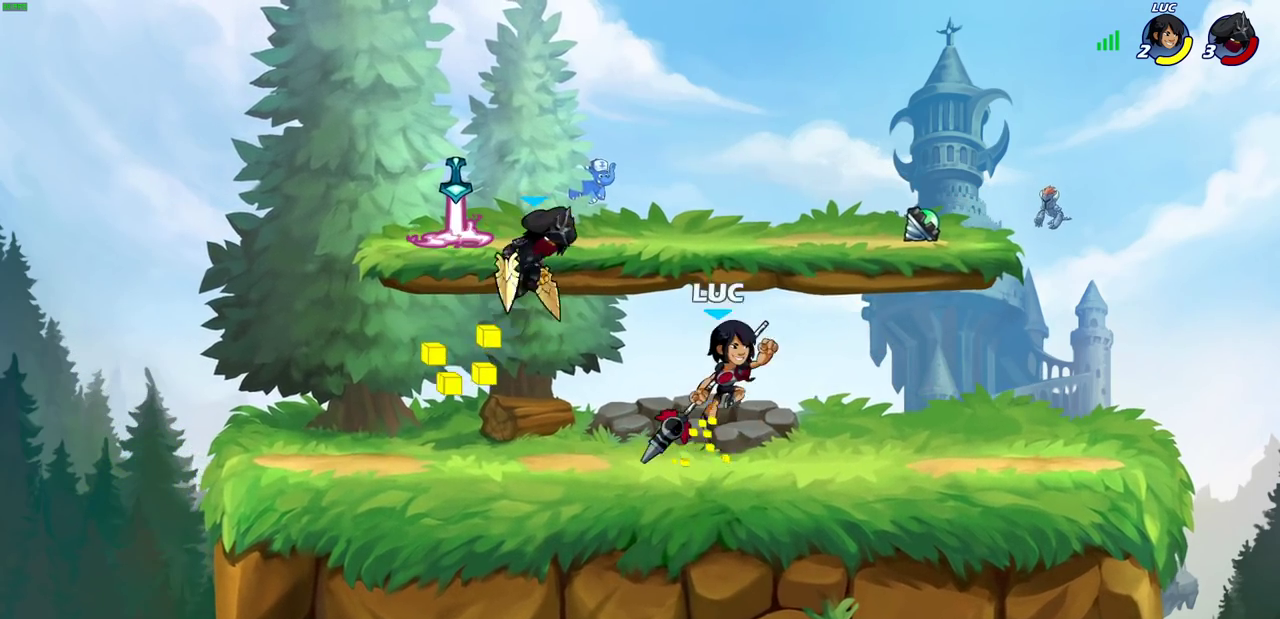
Gameplay with a controller (PlayStation layout); each line is a JSON object with the inputs held at the frame after it (dt_ms = milliseconds from this image to that frame). "events" lists button and stick changes between this image and that frame as [ms after this image, input, new state], when the widget could be followed in between. This document gives stick clicks only as held states, not as events.
{"dt_ms": 600, "buttons": [], "left_stick": "right", "right_stick": "center", "events": [[17, "CROSS", "up"], [17, "left_stick", "down-left"], [50, "R2", "down"], [183, "R2", "up"], [250, "SQUARE", "down"], [250, "left_stick", "center"], [317, "SQUARE", "up"], [500, "left_stick", "right"]]}
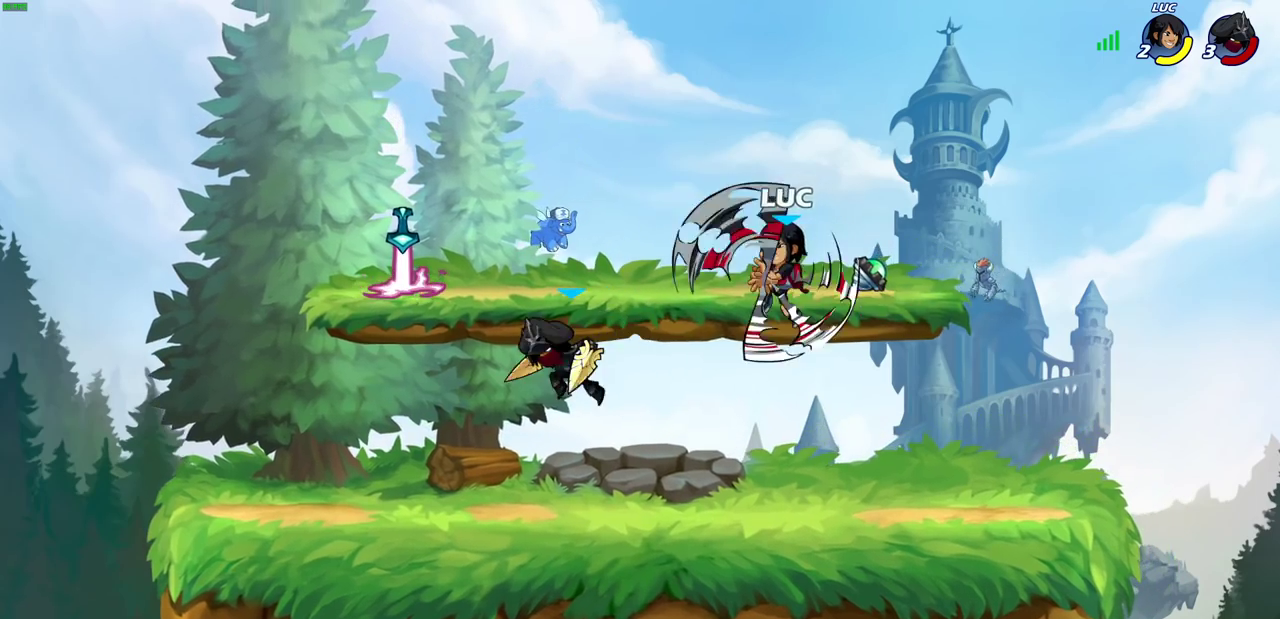
{"dt_ms": 600, "buttons": ["SQUARE"], "left_stick": "down", "right_stick": "center", "events": [[333, "left_stick", "up-left"], [417, "left_stick", "left"], [500, "R2", "down"], [500, "left_stick", "down-left"], [517, "SQUARE", "down"], [600, "R2", "up"], [600, "left_stick", "down"]]}
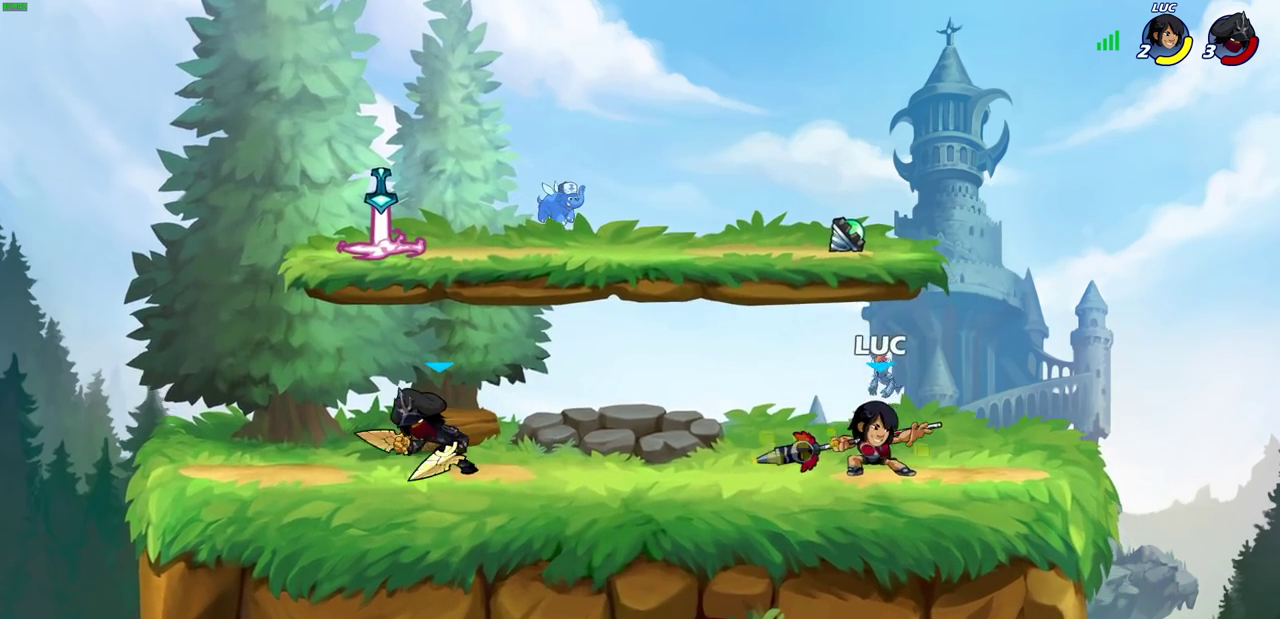
{"dt_ms": 600, "buttons": ["R2"], "left_stick": "up-right", "right_stick": "center", "events": [[17, "SQUARE", "up"], [83, "left_stick", "center"], [383, "left_stick", "up-right"], [417, "CROSS", "down"], [517, "R2", "down"], [567, "CROSS", "up"]]}
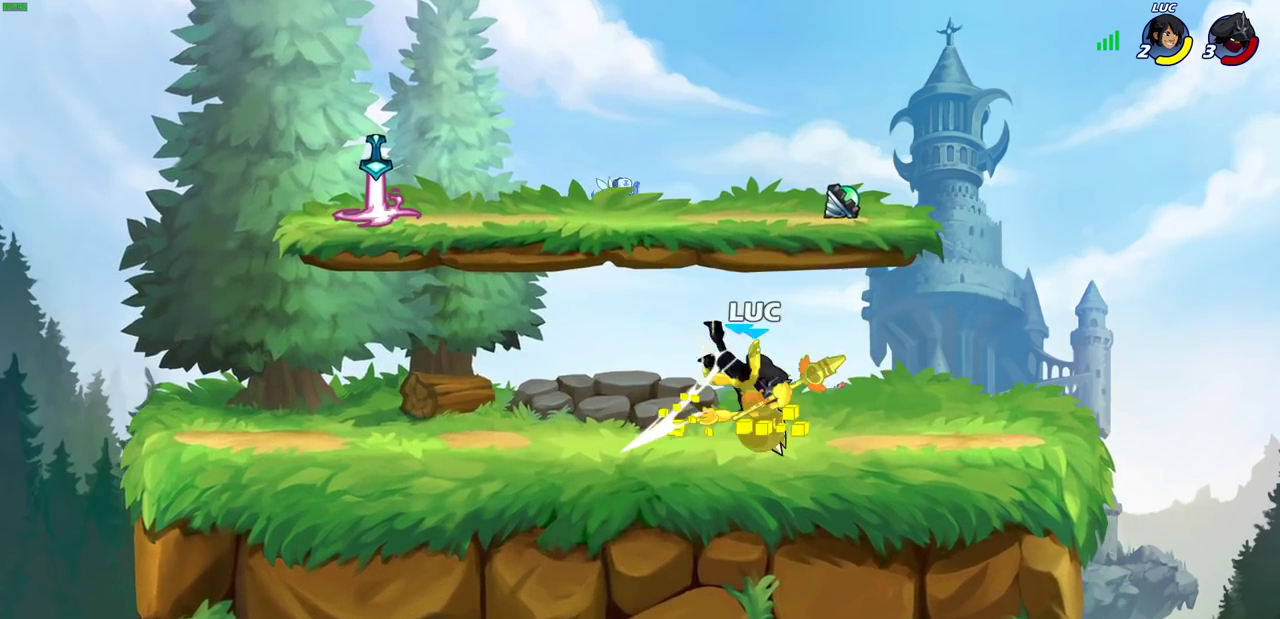
{"dt_ms": 600, "buttons": [], "left_stick": "center", "right_stick": "center", "events": [[133, "left_stick", "up"], [183, "R2", "up"], [250, "CROSS", "down"], [283, "R2", "down"], [300, "left_stick", "down-right"], [350, "left_stick", "up-left"], [533, "R2", "up"], [533, "left_stick", "center"], [550, "CROSS", "up"]]}
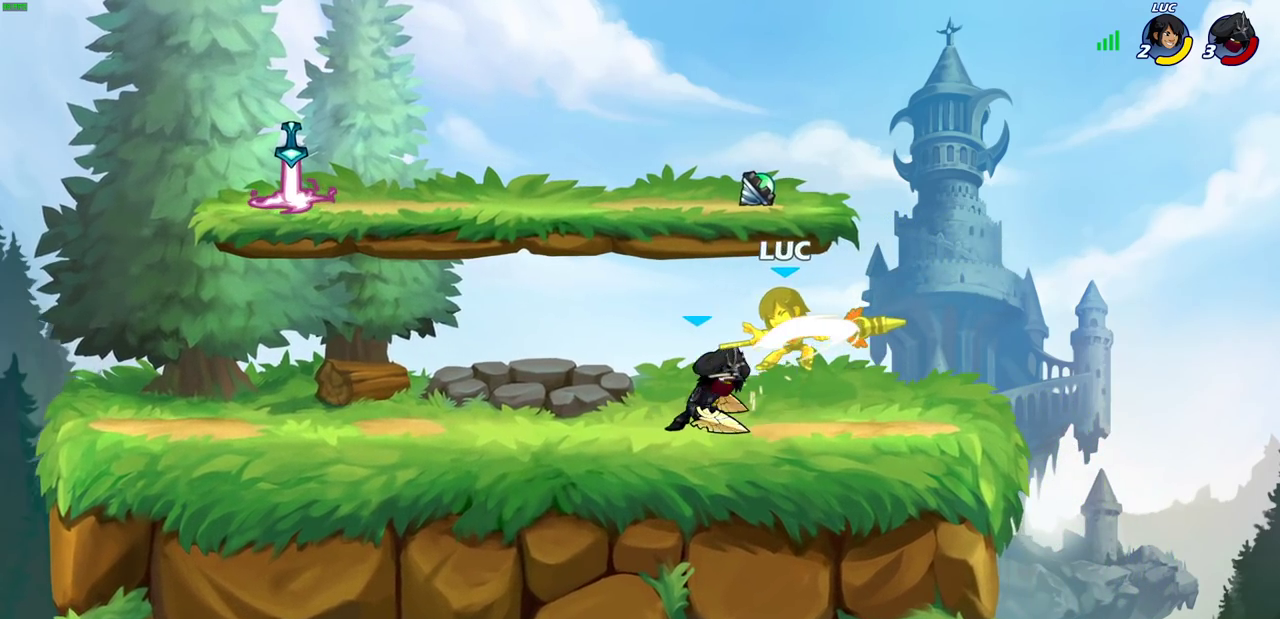
{"dt_ms": 300, "buttons": [], "left_stick": "center", "right_stick": "center", "events": []}
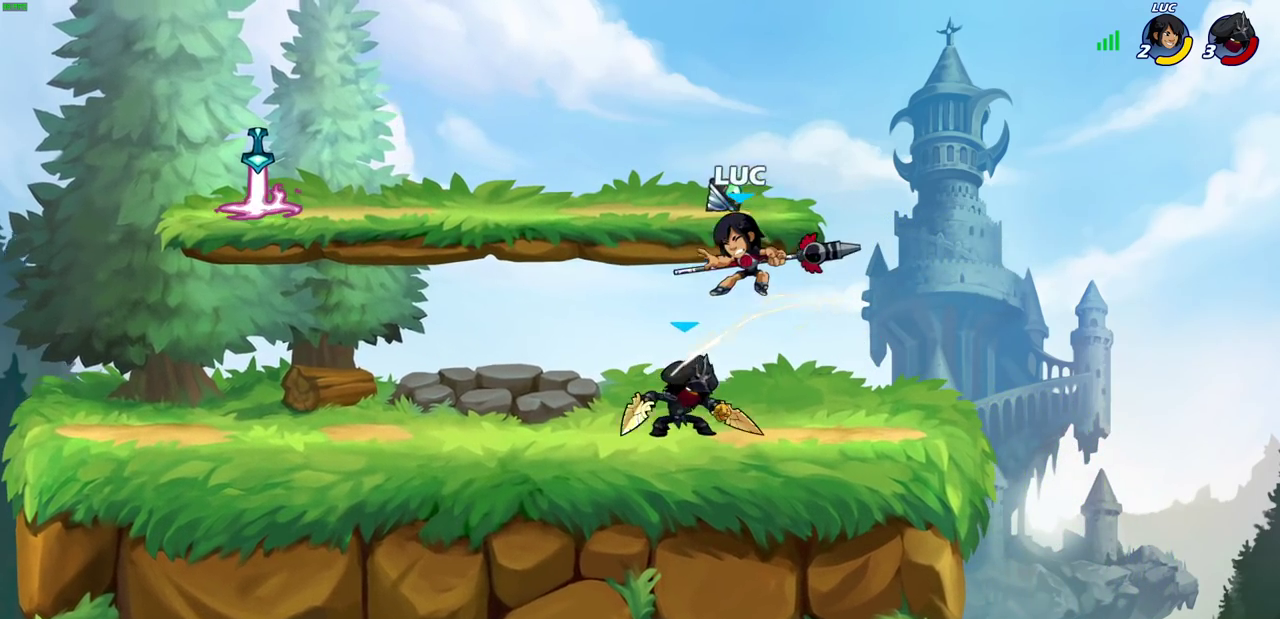
{"dt_ms": 300, "buttons": ["CIRCLE"], "left_stick": "down", "right_stick": "center", "events": [[17, "left_stick", "down"], [67, "R2", "down"], [83, "CIRCLE", "down"], [217, "R2", "up"]]}
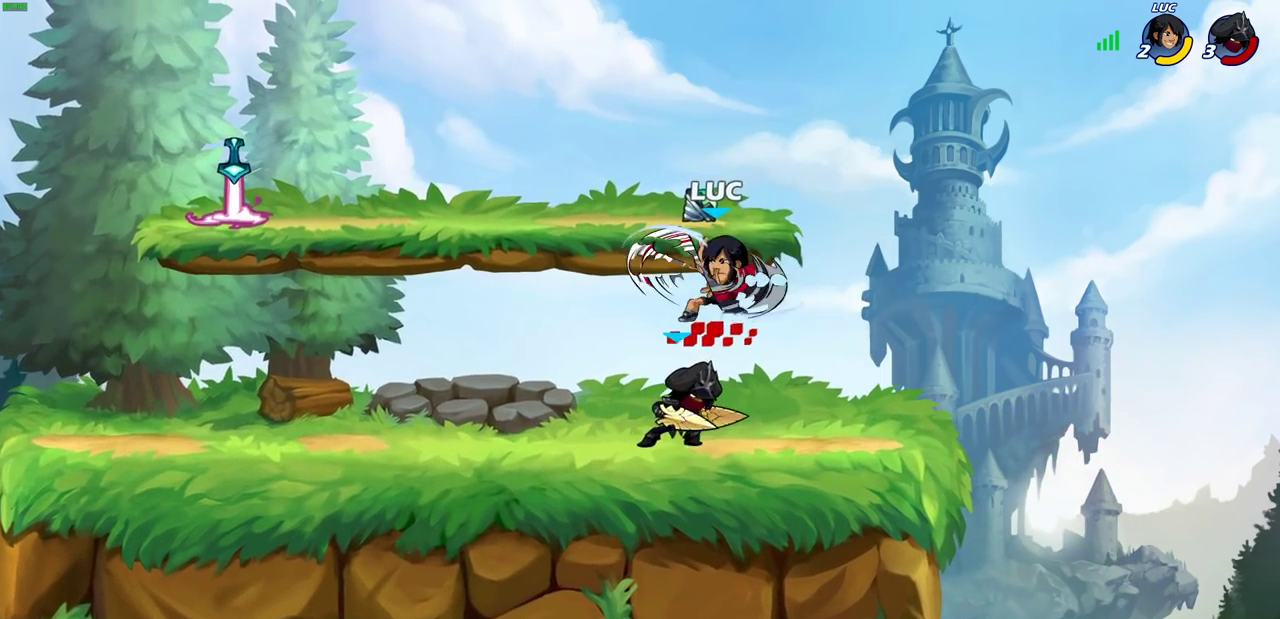
{"dt_ms": 600, "buttons": ["CIRCLE"], "left_stick": "down", "right_stick": "center", "events": []}
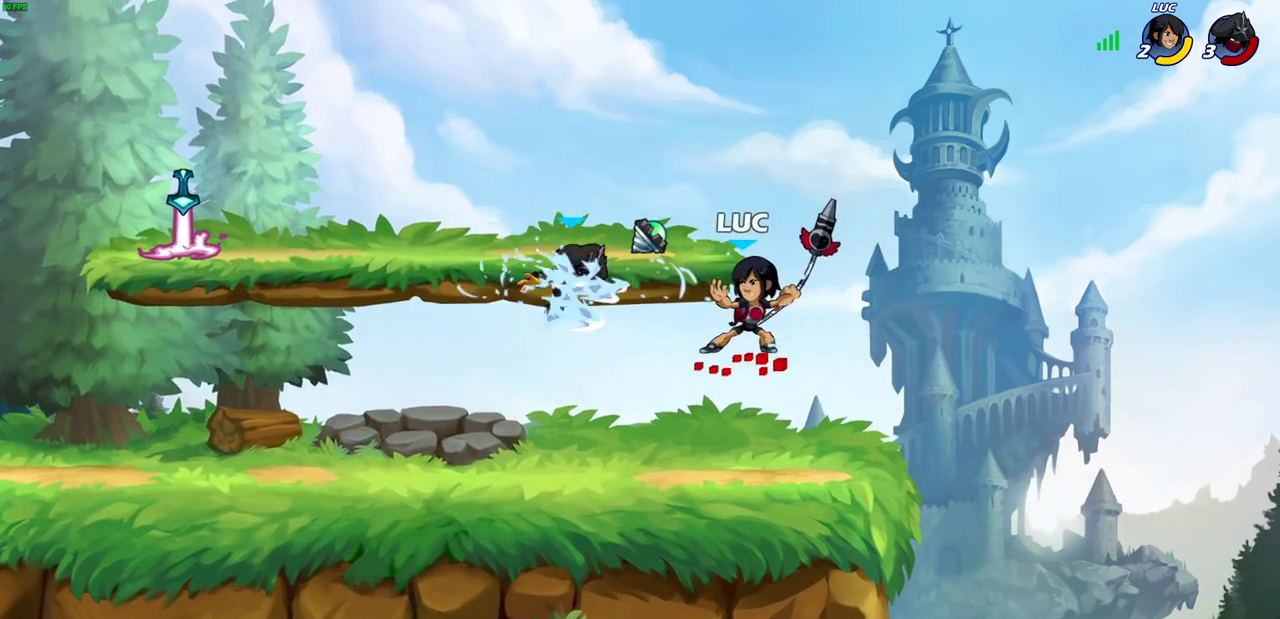
{"dt_ms": 600, "buttons": ["R2"], "left_stick": "left", "right_stick": "center", "events": [[83, "left_stick", "down-left"], [150, "CIRCLE", "up"], [150, "left_stick", "center"], [317, "left_stick", "left"], [500, "R2", "down"]]}
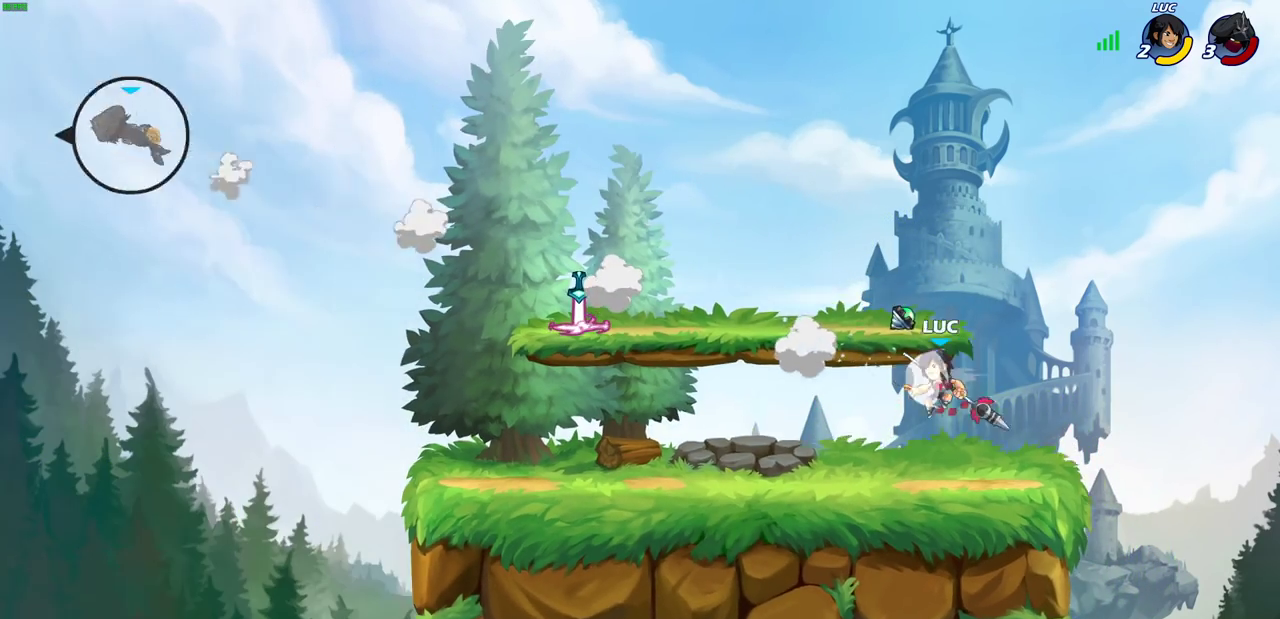
{"dt_ms": 700, "buttons": ["CIRCLE"], "left_stick": "center", "right_stick": "center", "events": [[150, "R2", "up"], [317, "CROSS", "down"], [417, "CIRCLE", "down"], [433, "CROSS", "up"], [517, "left_stick", "center"]]}
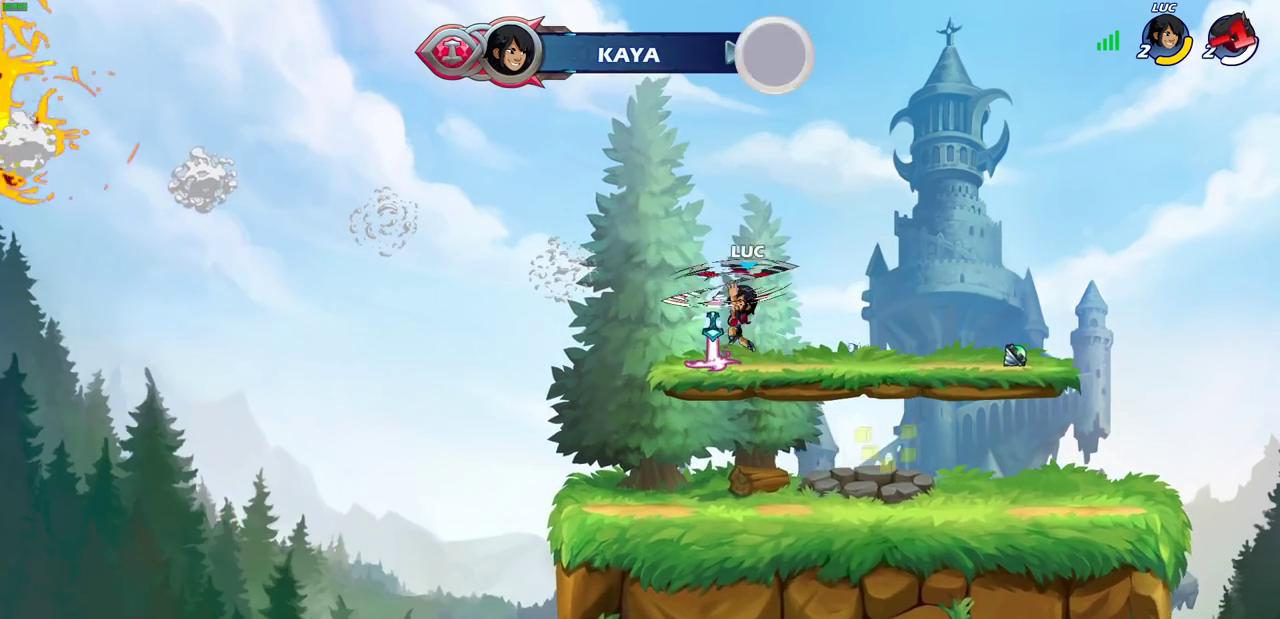
{"dt_ms": 300, "buttons": [], "left_stick": "center", "right_stick": "center", "events": [[50, "CIRCLE", "up"]]}
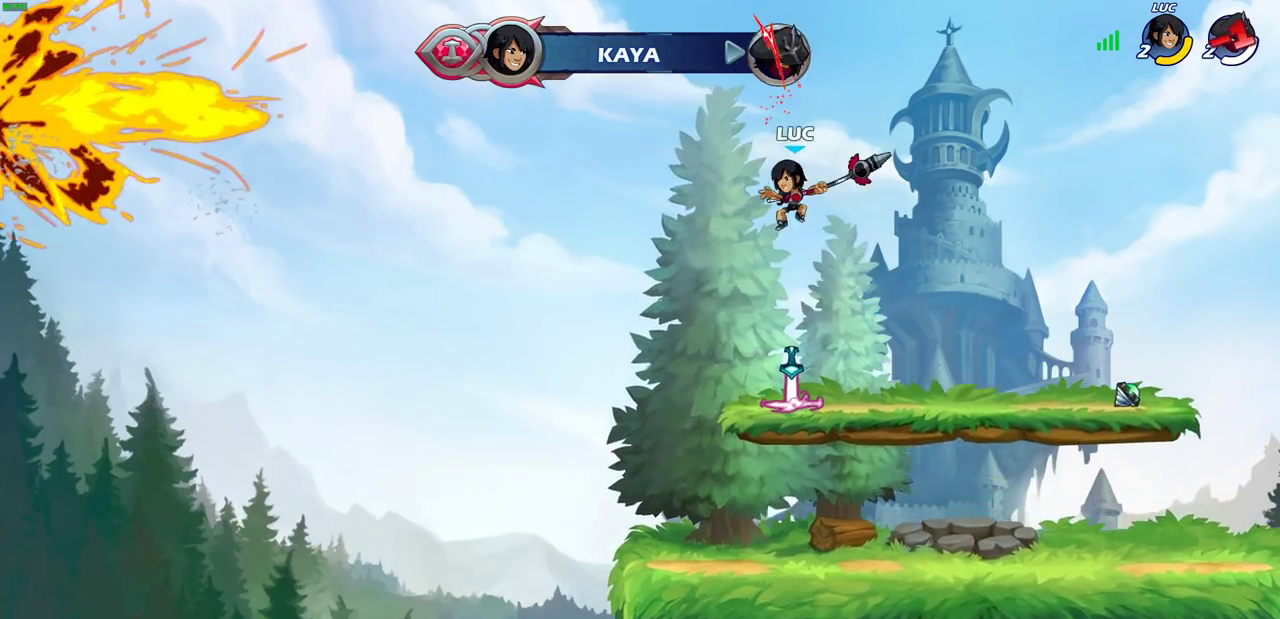
{"dt_ms": 400, "buttons": [], "left_stick": "center", "right_stick": "center", "events": [[17, "left_stick", "right"], [133, "left_stick", "up-right"], [183, "left_stick", "up"], [350, "left_stick", "center"]]}
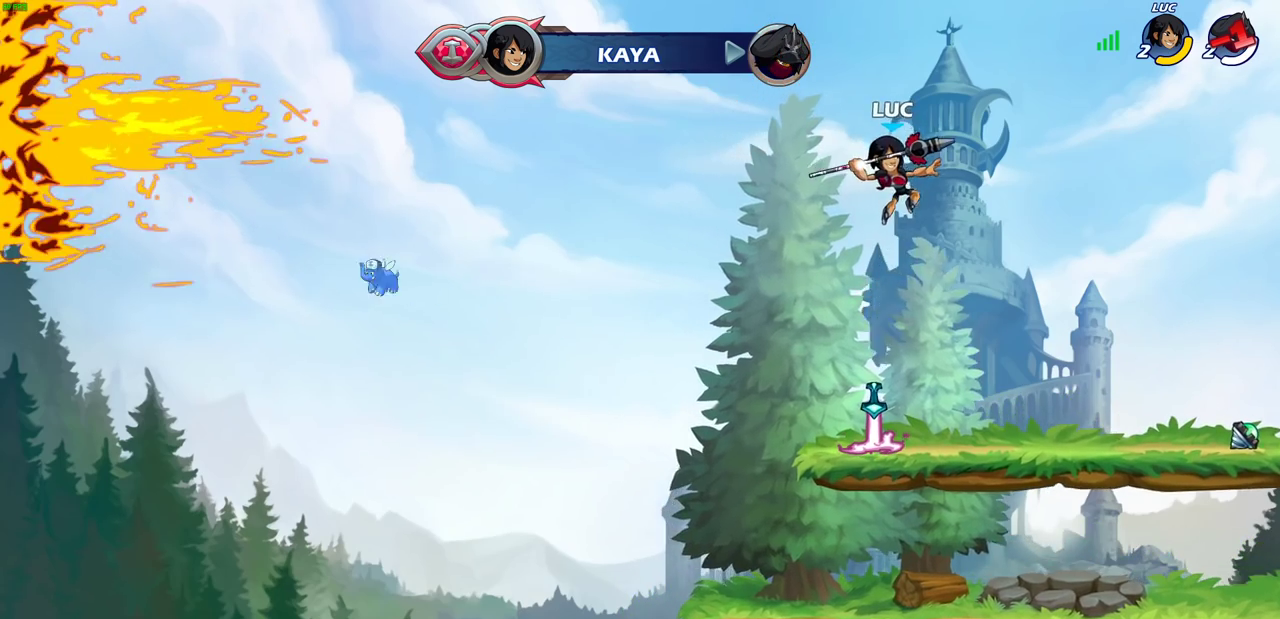
{"dt_ms": 600, "buttons": ["CROSS"], "left_stick": "center", "right_stick": "center", "events": [[283, "left_stick", "down"], [450, "R1", "down"], [450, "left_stick", "center"], [517, "CROSS", "down"], [583, "R1", "up"]]}
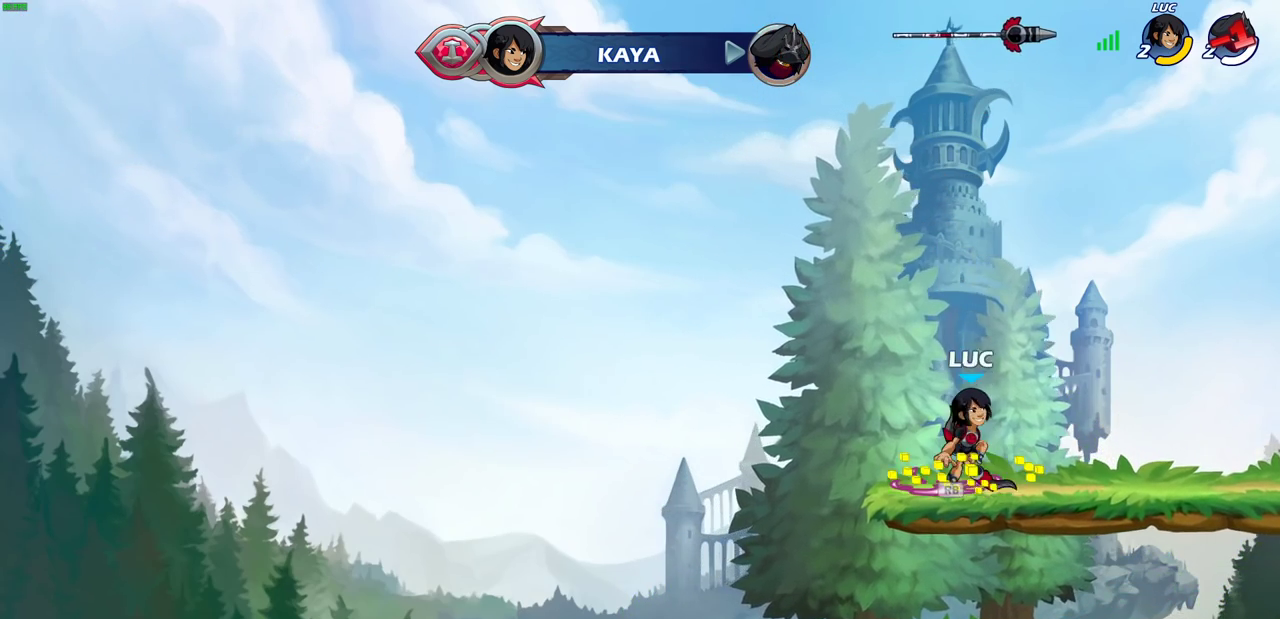
{"dt_ms": 500, "buttons": [], "left_stick": "up", "right_stick": "center", "events": [[17, "CROSS", "up"], [167, "left_stick", "up"], [217, "R1", "down"], [317, "R1", "up"], [400, "R1", "down"], [467, "R1", "up"]]}
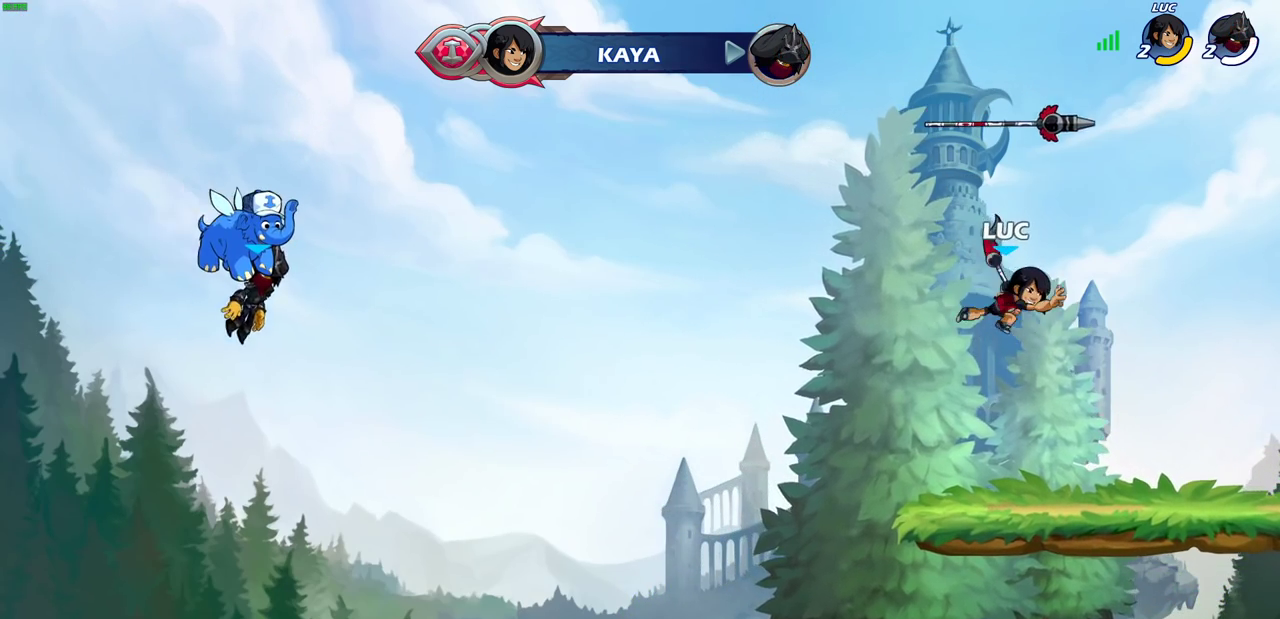
{"dt_ms": 500, "buttons": ["R1"], "left_stick": "center", "right_stick": "center", "events": [[50, "left_stick", "center"], [483, "R1", "down"]]}
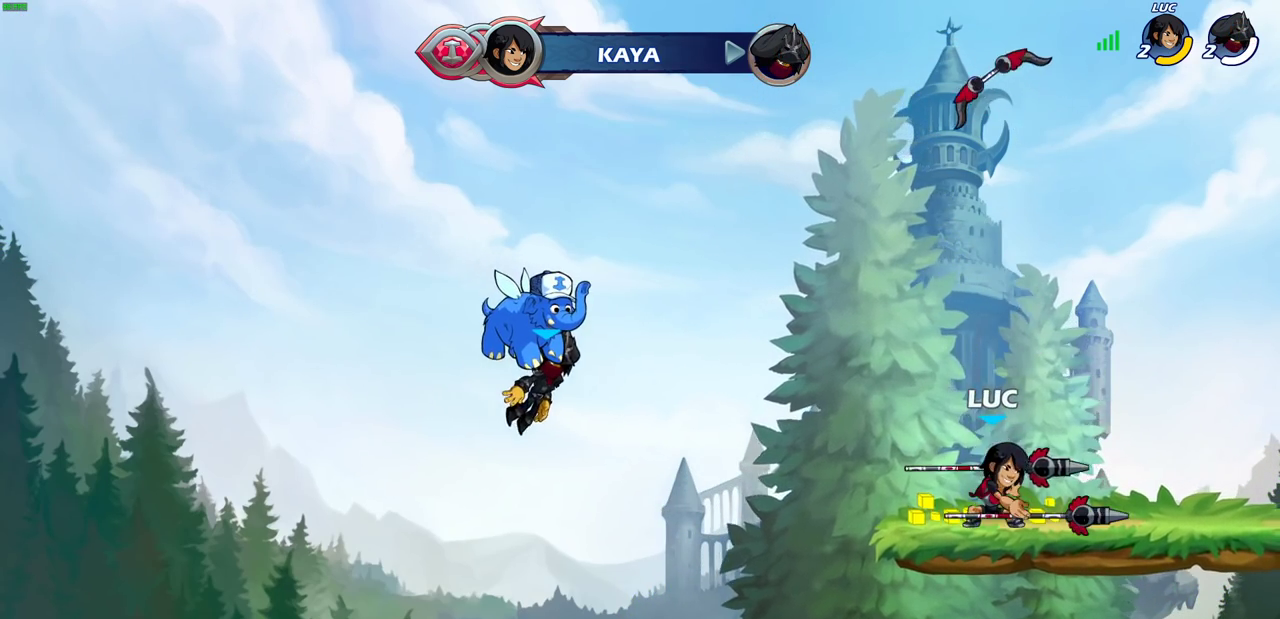
{"dt_ms": 600, "buttons": [], "left_stick": "center", "right_stick": "center", "events": [[50, "CROSS", "down"], [67, "R1", "up"], [117, "CROSS", "up"], [183, "left_stick", "up"], [350, "R1", "down"], [417, "R1", "up"], [550, "left_stick", "center"]]}
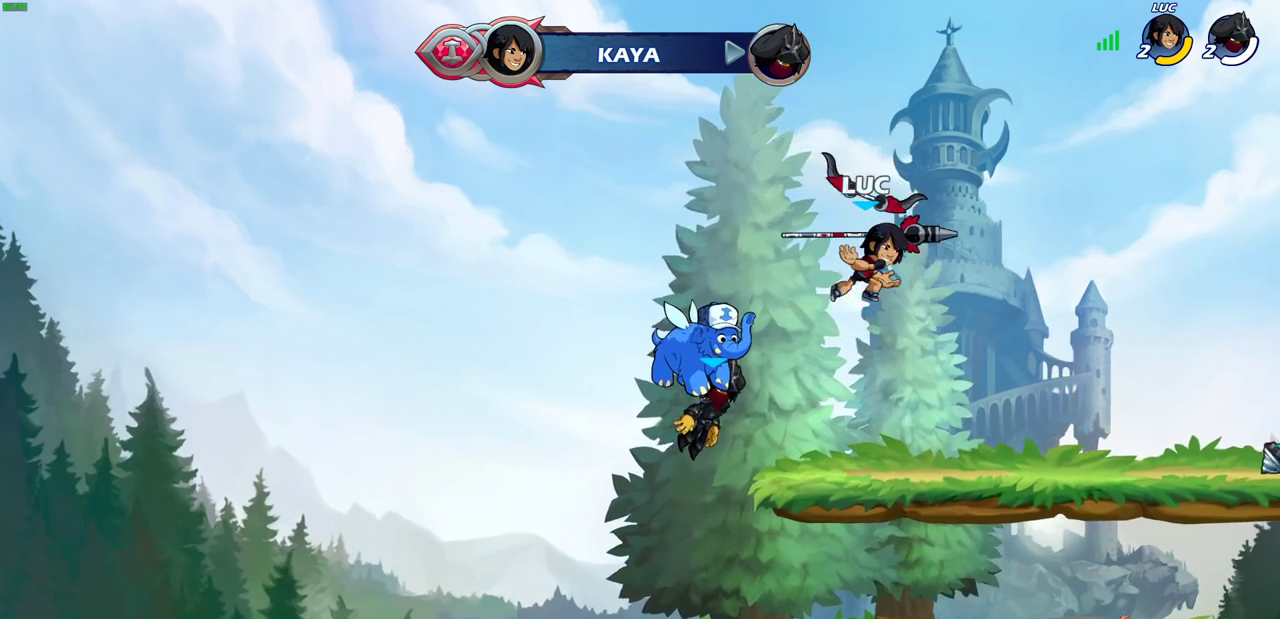
{"dt_ms": 600, "buttons": [], "left_stick": "down", "right_stick": "center", "events": [[300, "R1", "down"], [383, "R1", "up"], [567, "left_stick", "down"]]}
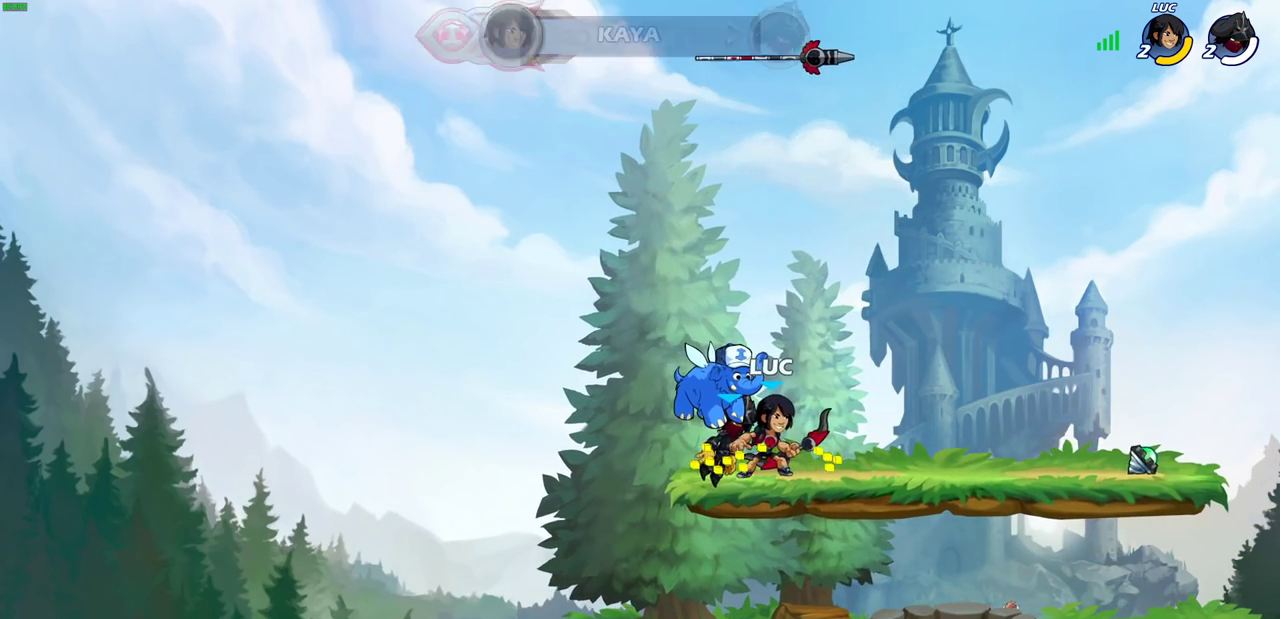
{"dt_ms": 300, "buttons": [], "left_stick": "down", "right_stick": "center", "events": []}
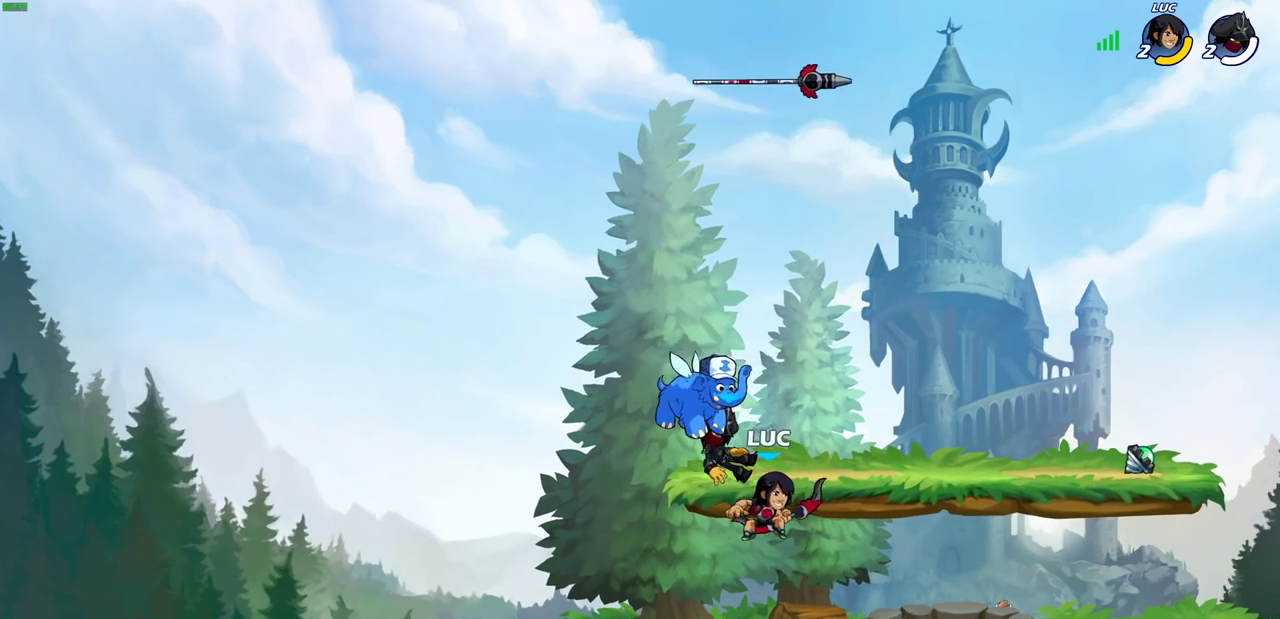
{"dt_ms": 700, "buttons": [], "left_stick": "left", "right_stick": "center", "events": [[17, "left_stick", "down-right"], [117, "left_stick", "right"], [283, "CROSS", "down"], [283, "R2", "down"], [283, "left_stick", "up-right"], [383, "left_stick", "right"], [417, "CROSS", "up"], [417, "R2", "up"], [483, "left_stick", "down"], [550, "left_stick", "down-left"], [683, "left_stick", "left"]]}
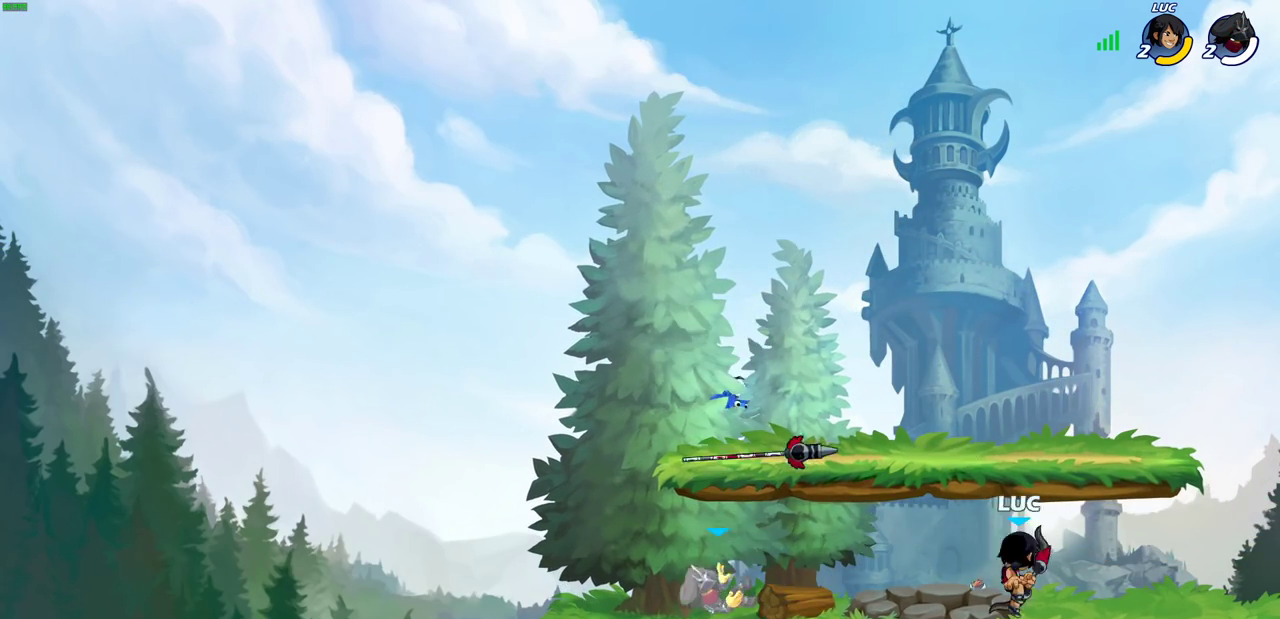
{"dt_ms": 300, "buttons": [], "left_stick": "down-left", "right_stick": "center", "events": [[100, "R2", "down"], [133, "CROSS", "down"], [250, "R2", "up"], [267, "CROSS", "up"], [283, "left_stick", "down-left"]]}
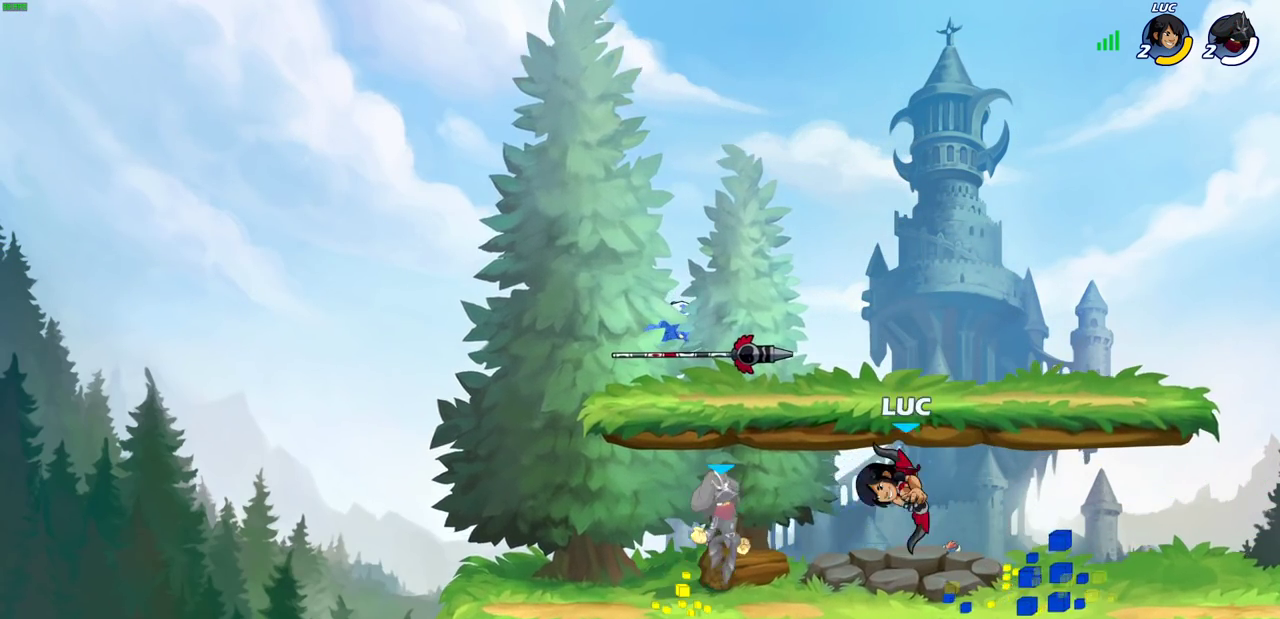
{"dt_ms": 300, "buttons": [], "left_stick": "right", "right_stick": "center", "events": [[150, "left_stick", "down-right"], [217, "left_stick", "right"]]}
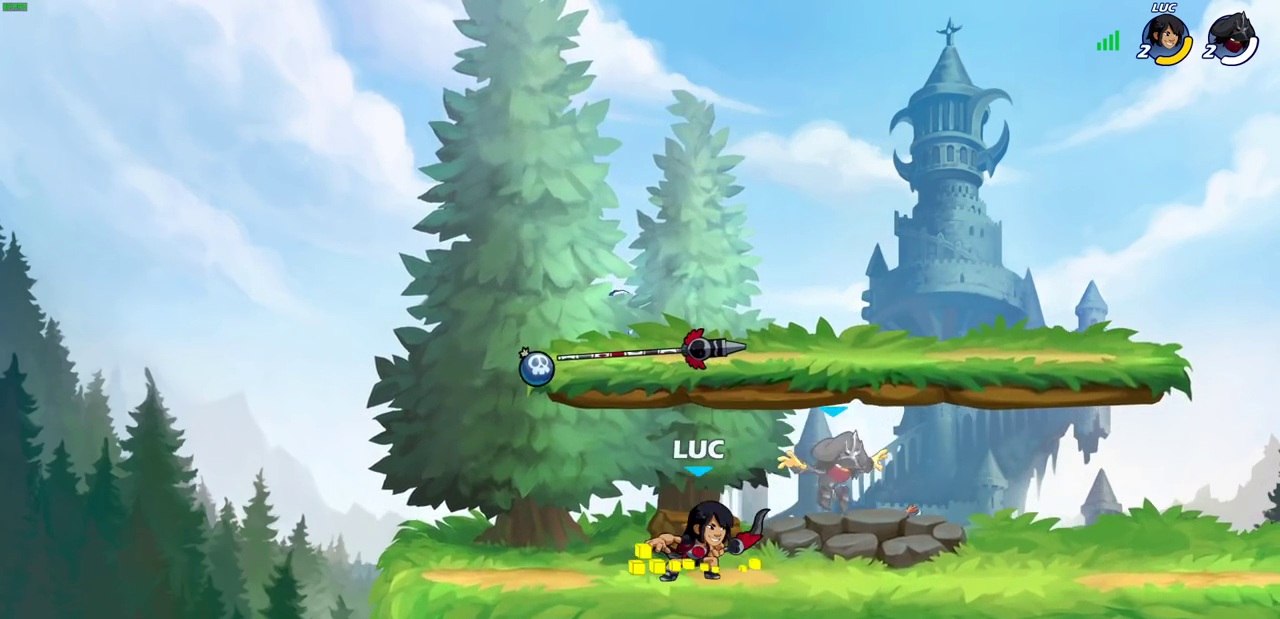
{"dt_ms": 600, "buttons": ["R2"], "left_stick": "right", "right_stick": "center", "events": [[17, "R2", "down"], [33, "CROSS", "down"], [150, "R2", "up"], [183, "CROSS", "up"], [183, "left_stick", "up-left"], [267, "left_stick", "down"], [350, "left_stick", "down-left"], [483, "left_stick", "right"], [567, "R2", "down"]]}